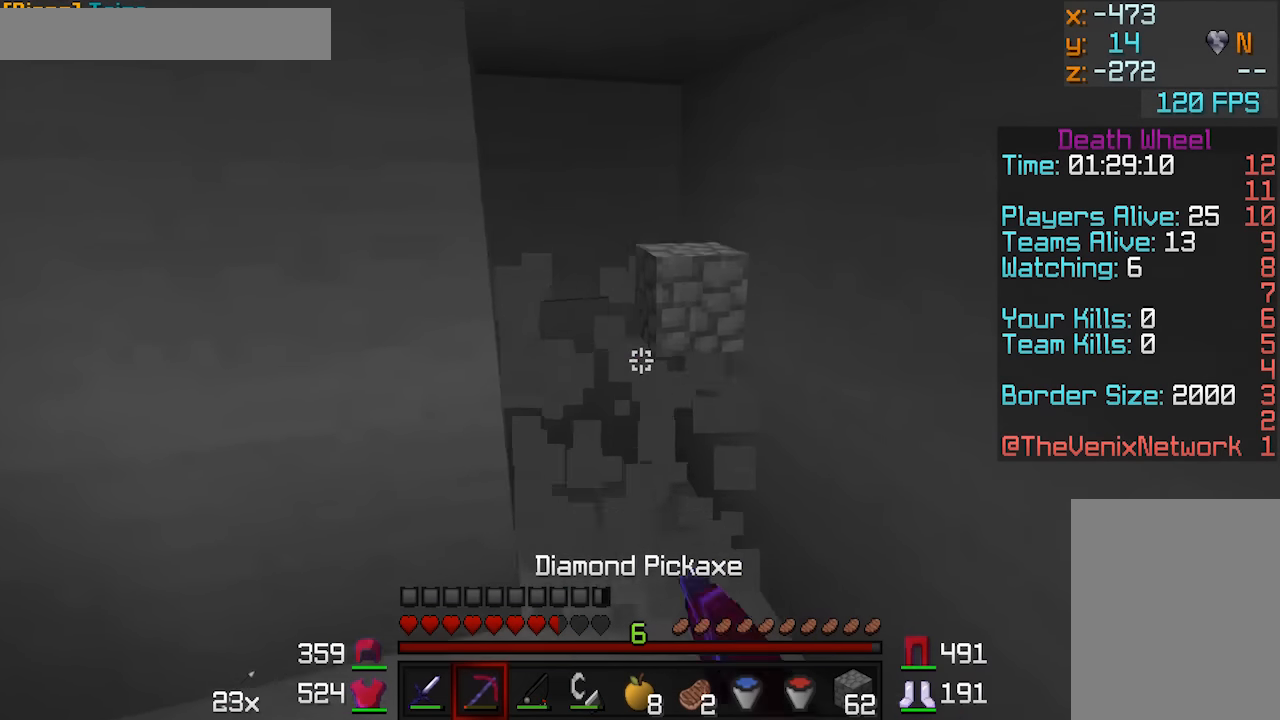
Gameplay with keyboard and mouse; each line is a JSON object with the keys and mouse buttons held at the frame after it. "events" lists presses ("down") and releases ("up") of "a", "d", "s", "w", "mouse_left" and "mouse_right" between this image and that frame as [ms after this image, input, new state], when the widget could be followed in between. "mouse_left", "mouse_right" = the "left", "right" buttons of the "mouse" list. No other keys are recorded. Fast repeated clicks can show as one long hold. Mouse movement is not recorded.
{"keys": ["w"], "mouse": ["left"], "events": [[450, "d", "down"], [500, "d", "up"]]}
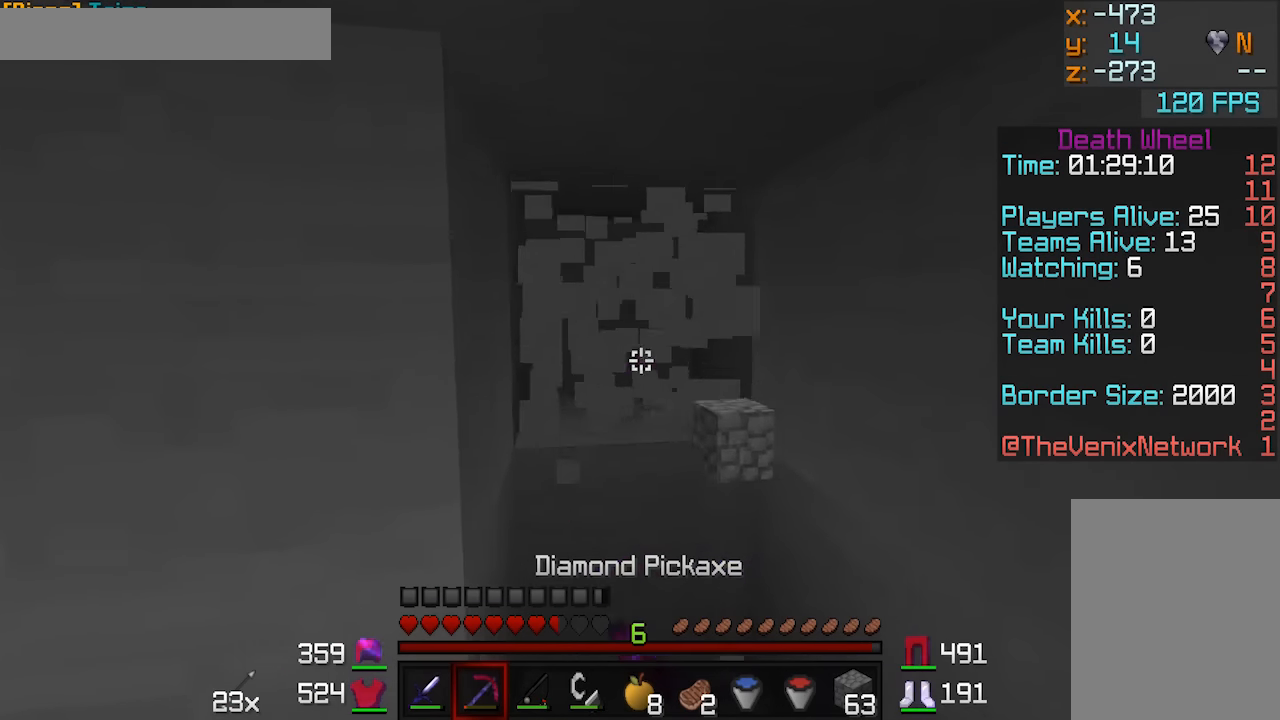
{"keys": ["w"], "mouse": ["left"], "events": []}
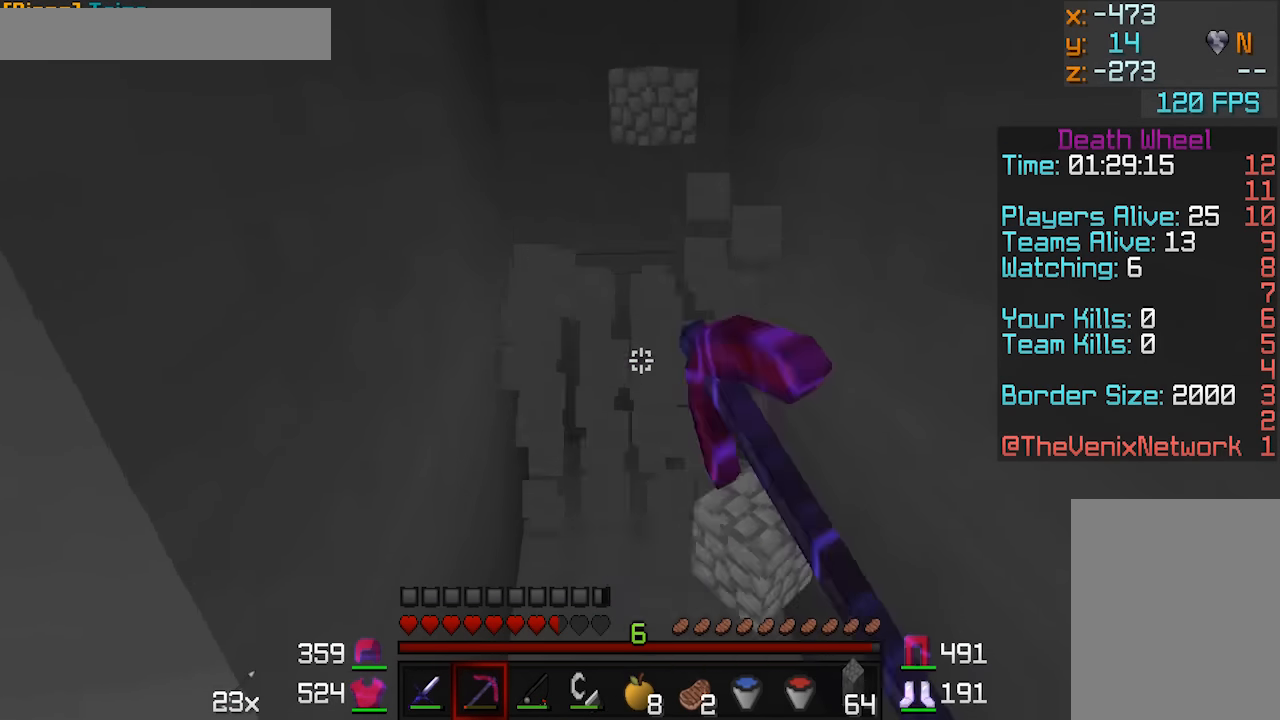
{"keys": ["w"], "mouse": ["left"], "events": [[200, "a", "down"], [350, "a", "up"]]}
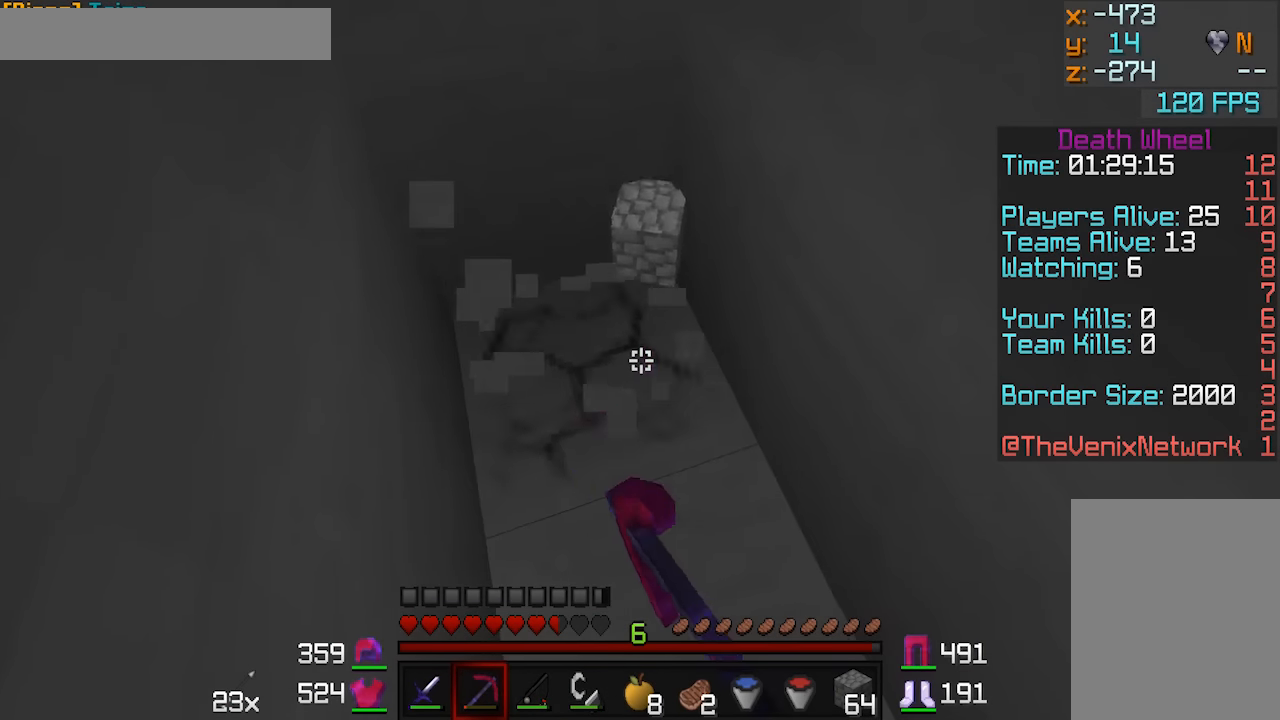
{"keys": ["w"], "mouse": ["left"], "events": [[100, "a", "down"], [350, "a", "up"]]}
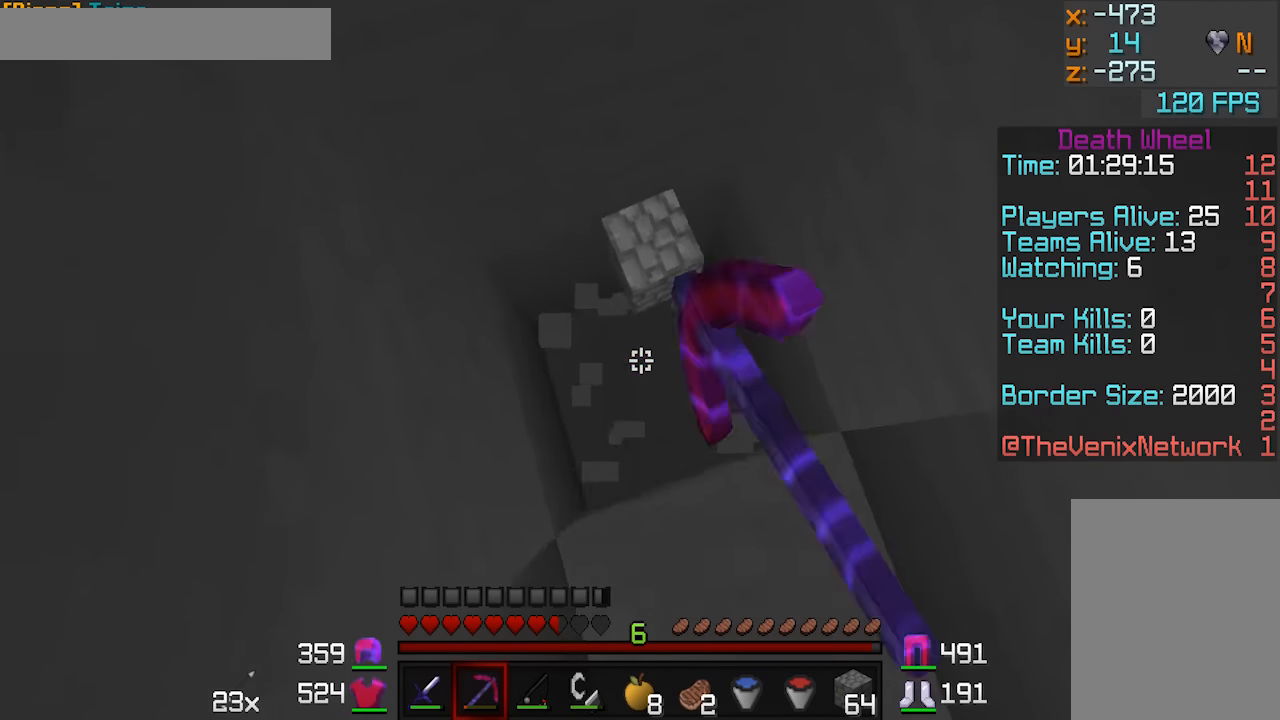
{"keys": ["a", "w"], "mouse": ["left"], "events": [[150, "a", "down"]]}
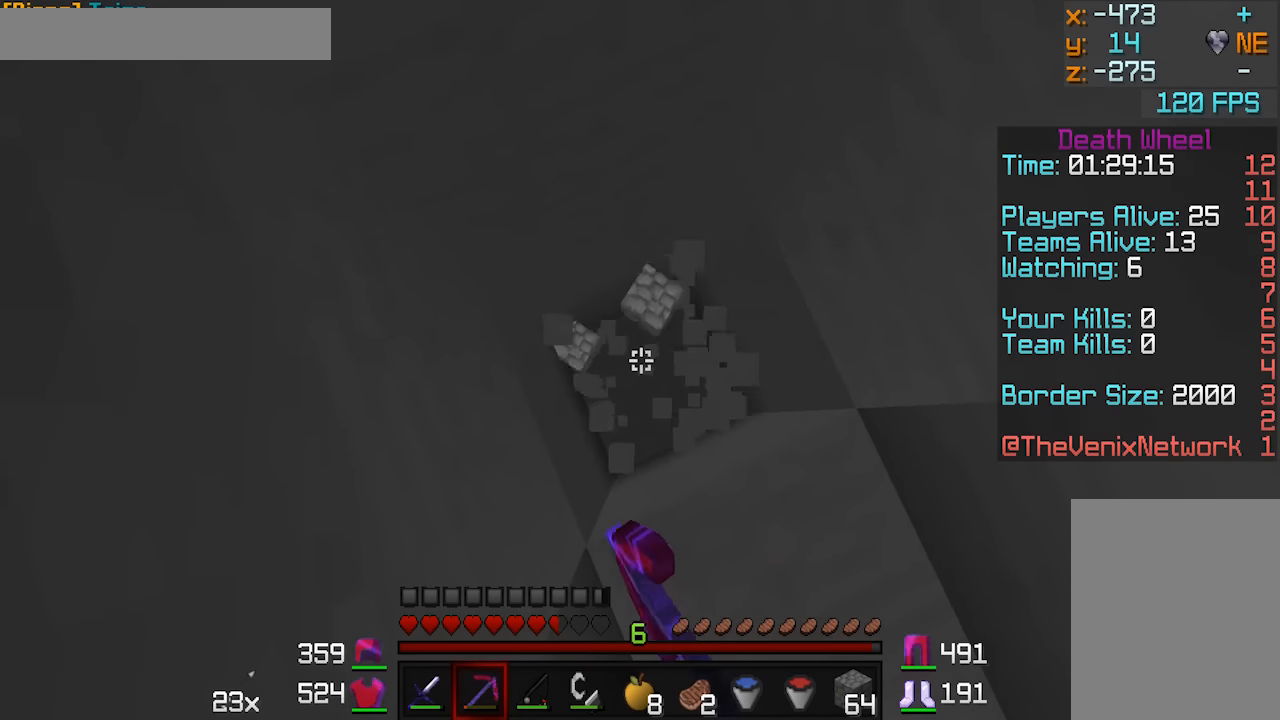
{"keys": ["a", "w"], "mouse": ["left"], "events": []}
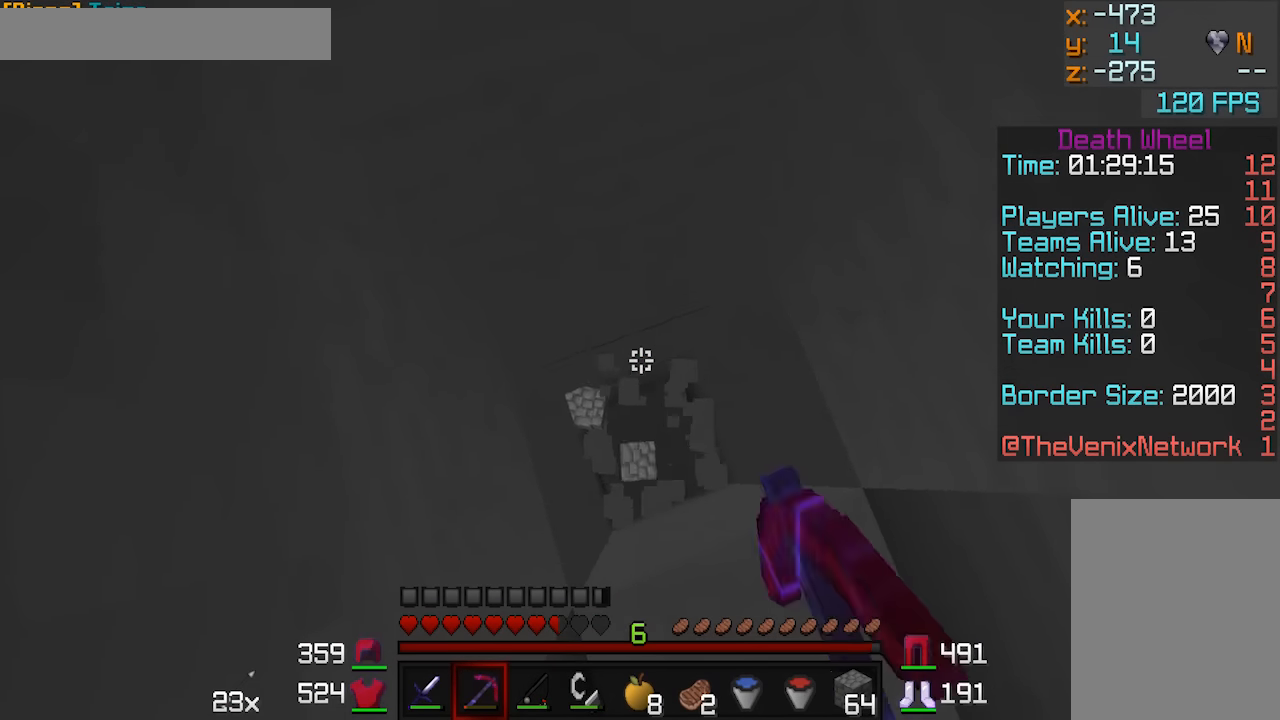
{"keys": ["a", "w"], "mouse": ["left"], "events": []}
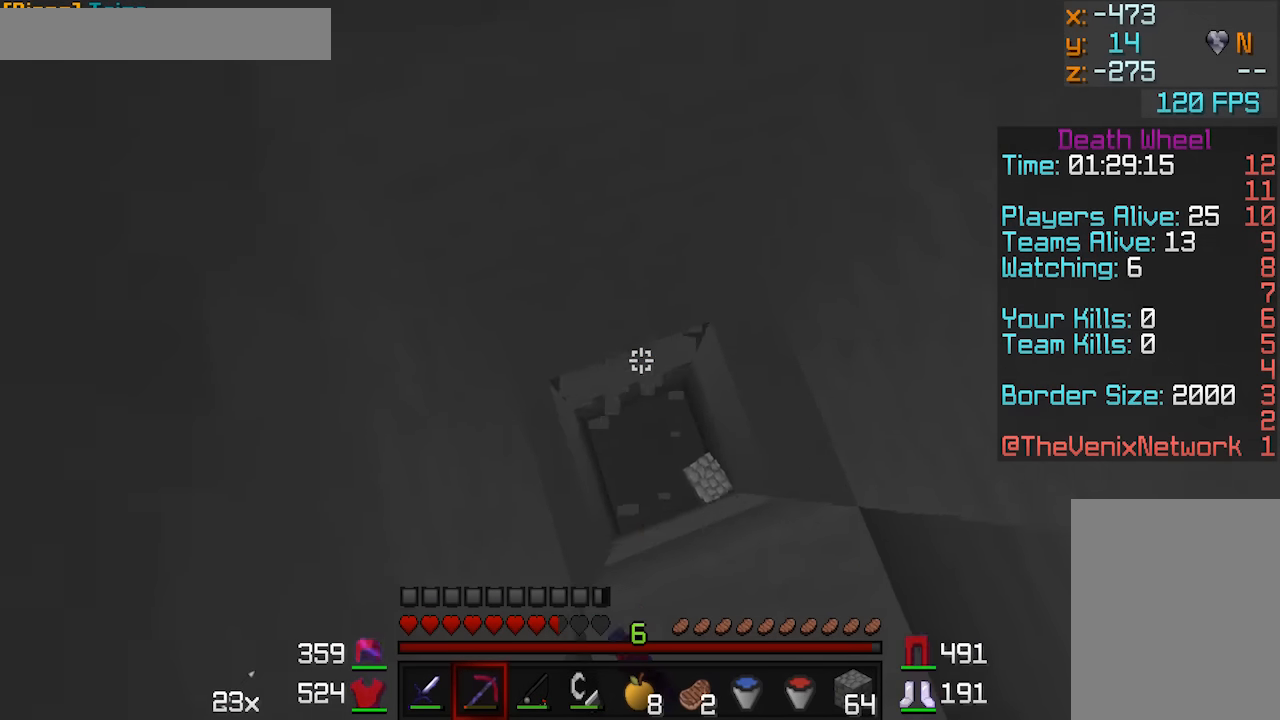
{"keys": ["w"], "mouse": ["left"], "events": [[150, "a", "up"]]}
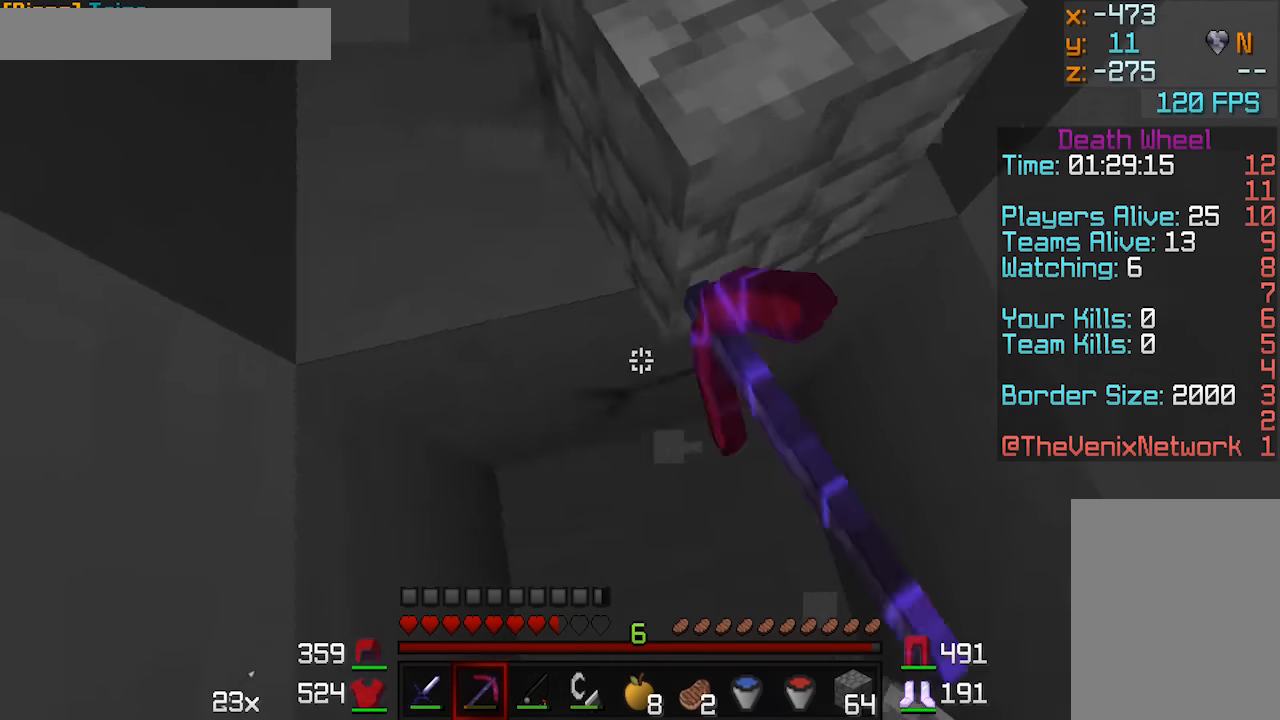
{"keys": ["d"], "mouse": ["left"], "events": [[400, "w", "up"], [500, "d", "down"]]}
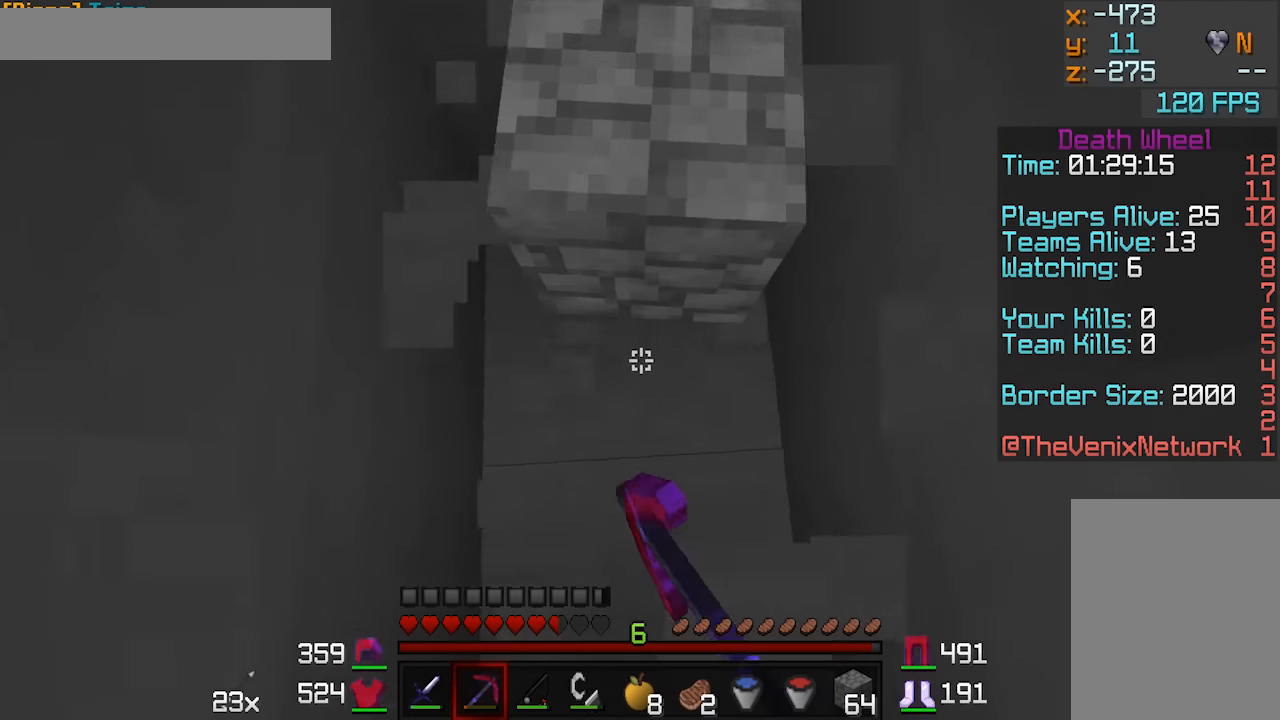
{"keys": ["a", "w"], "mouse": ["left"], "events": [[100, "d", "up"], [300, "a", "down"], [300, "w", "down"]]}
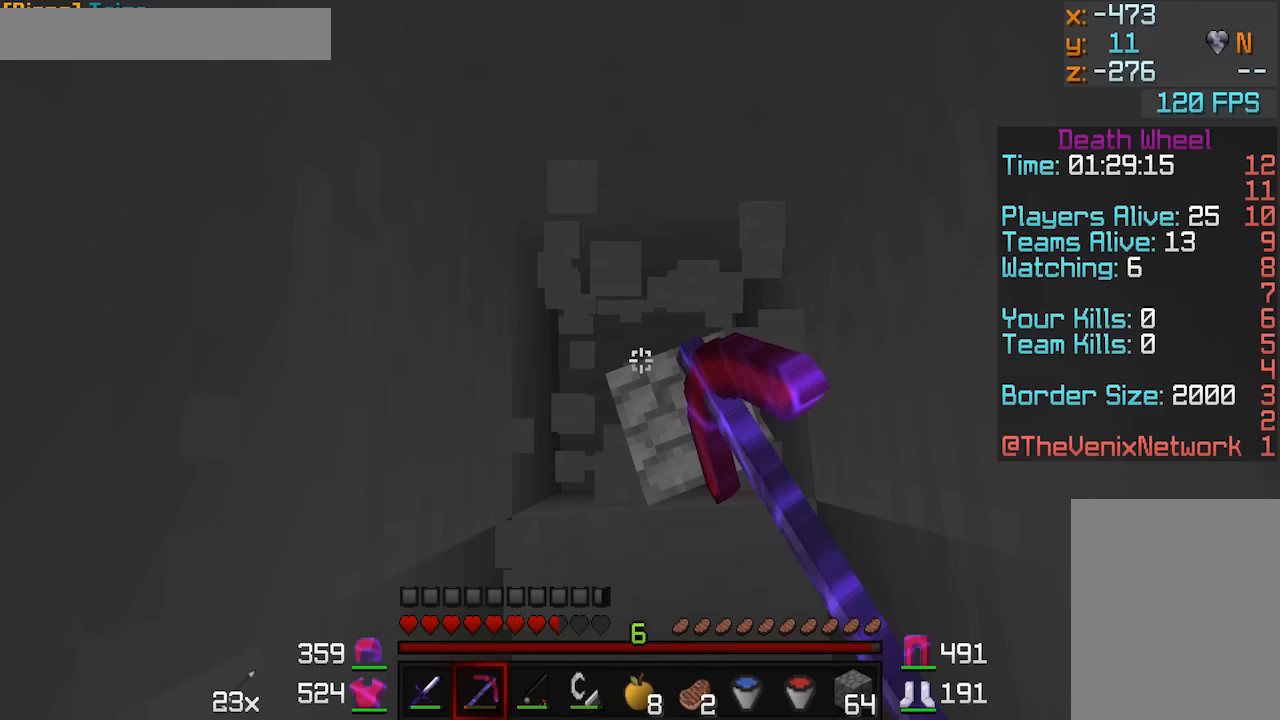
{"keys": ["d", "w"], "mouse": ["left"], "events": [[300, "a", "up"], [500, "d", "down"]]}
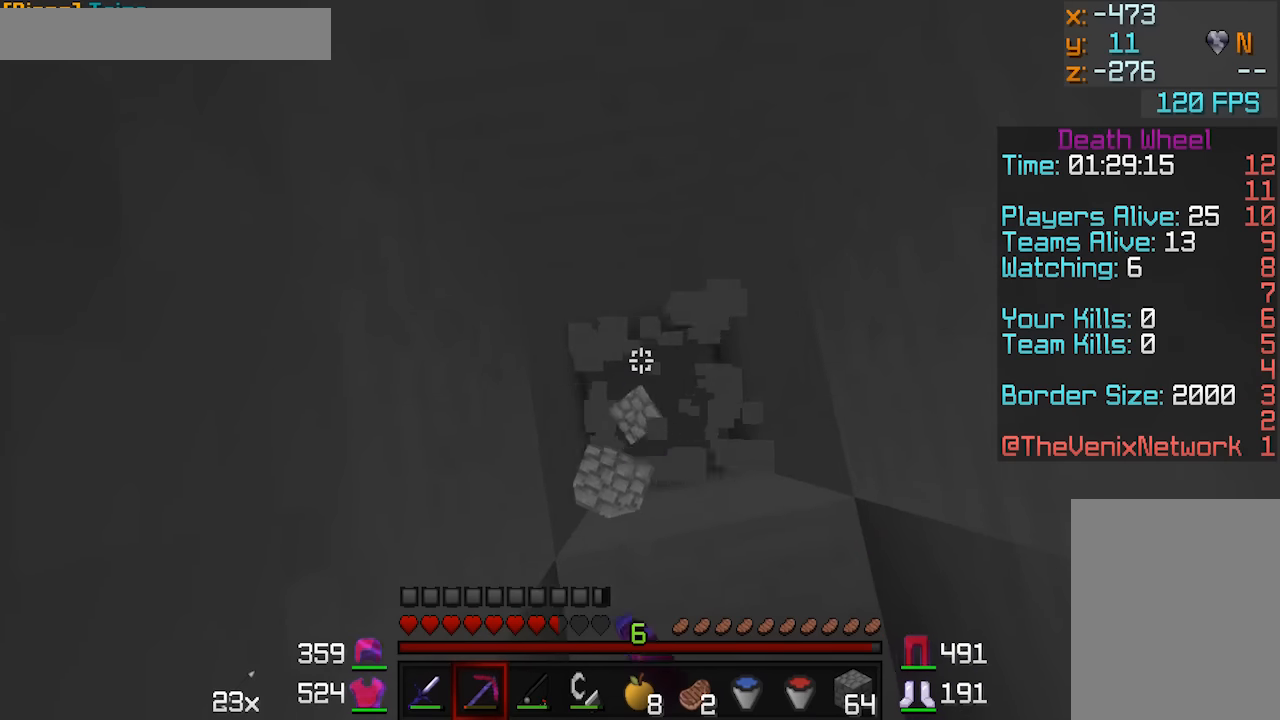
{"keys": ["a", "w"], "mouse": ["left"], "events": [[200, "d", "up"], [350, "a", "down"]]}
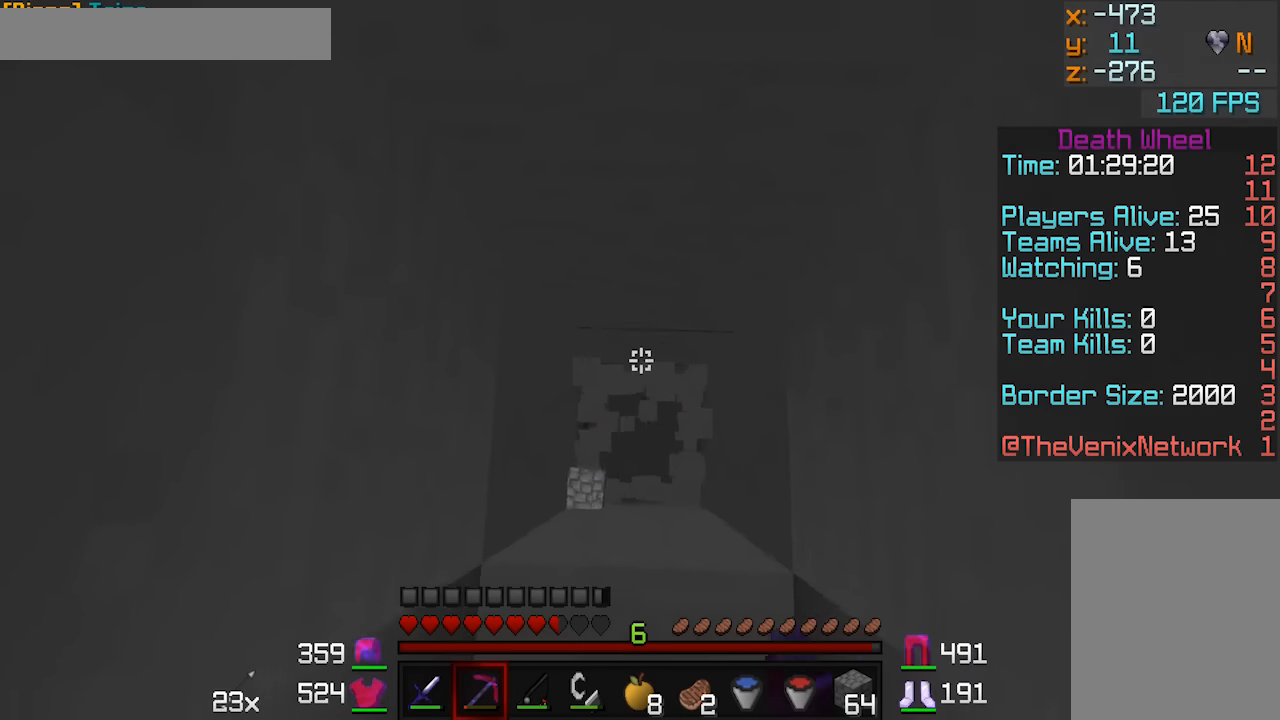
{"keys": ["a", "w"], "mouse": ["left"], "events": []}
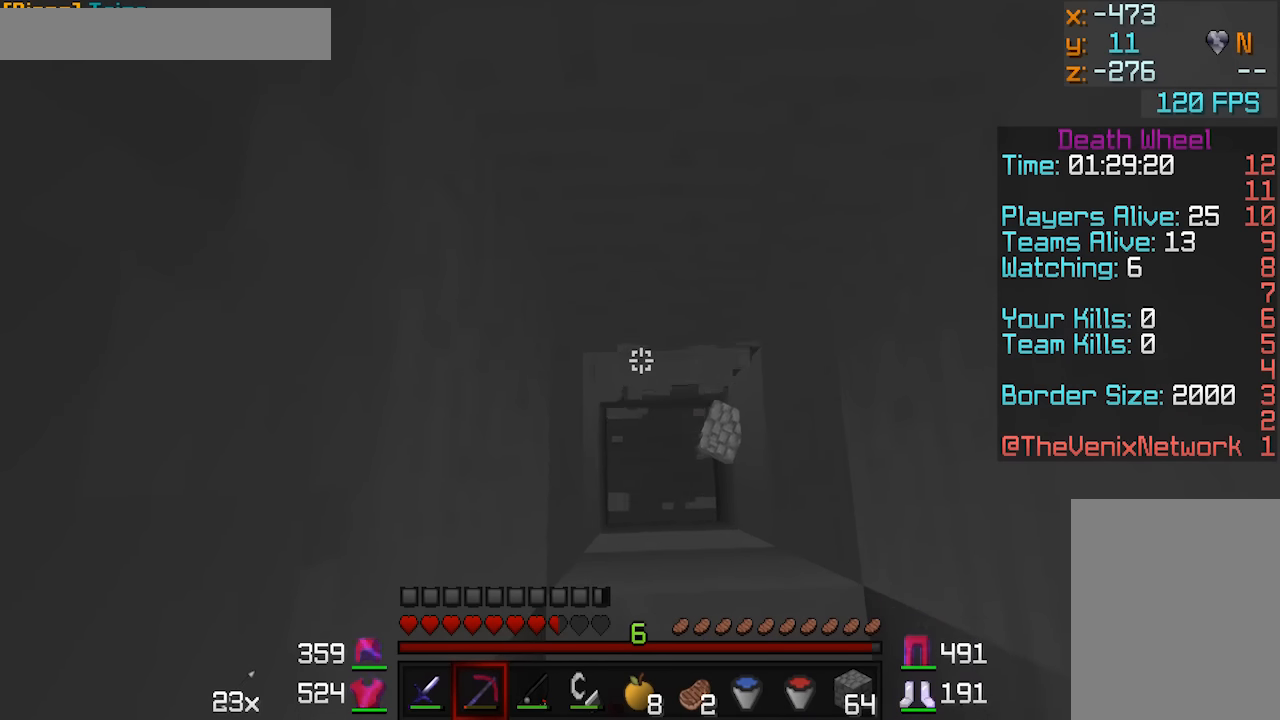
{"keys": ["w"], "mouse": ["left"], "events": [[50, "d", "down"], [200, "a", "up"], [200, "d", "up"]]}
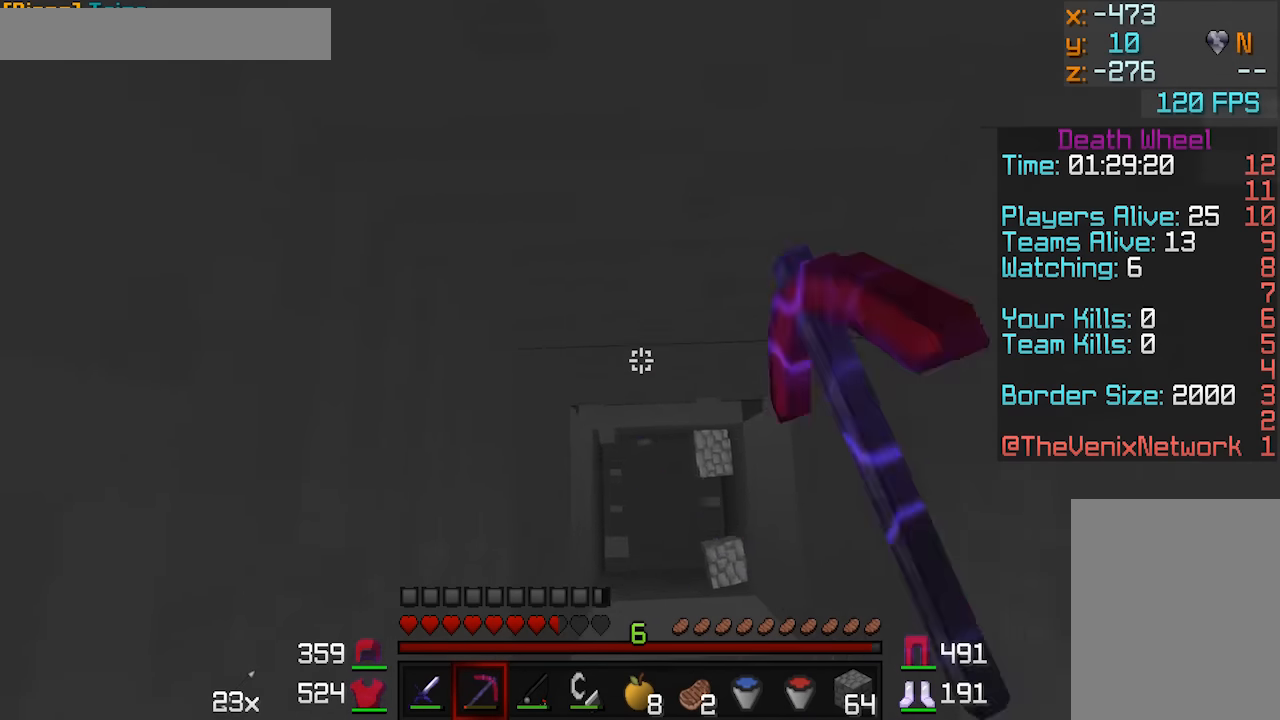
{"keys": [], "mouse": ["left"], "events": [[450, "w", "up"]]}
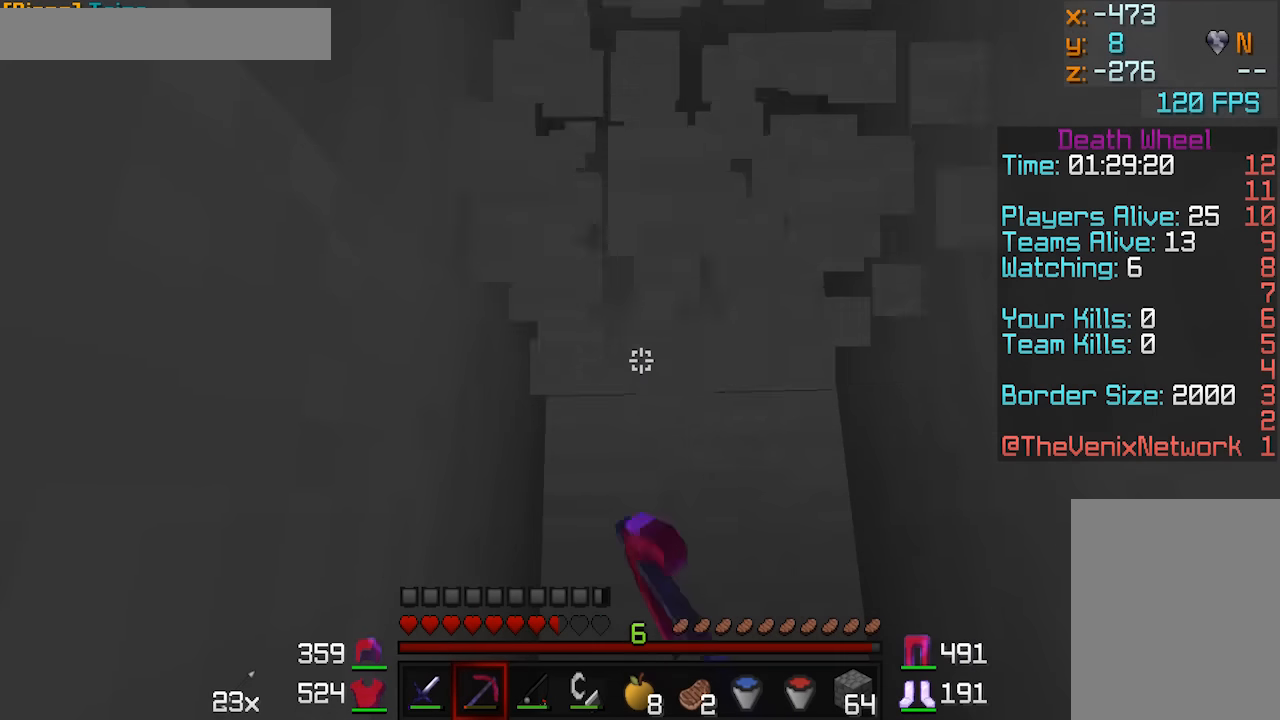
{"keys": [], "mouse": ["left"], "events": []}
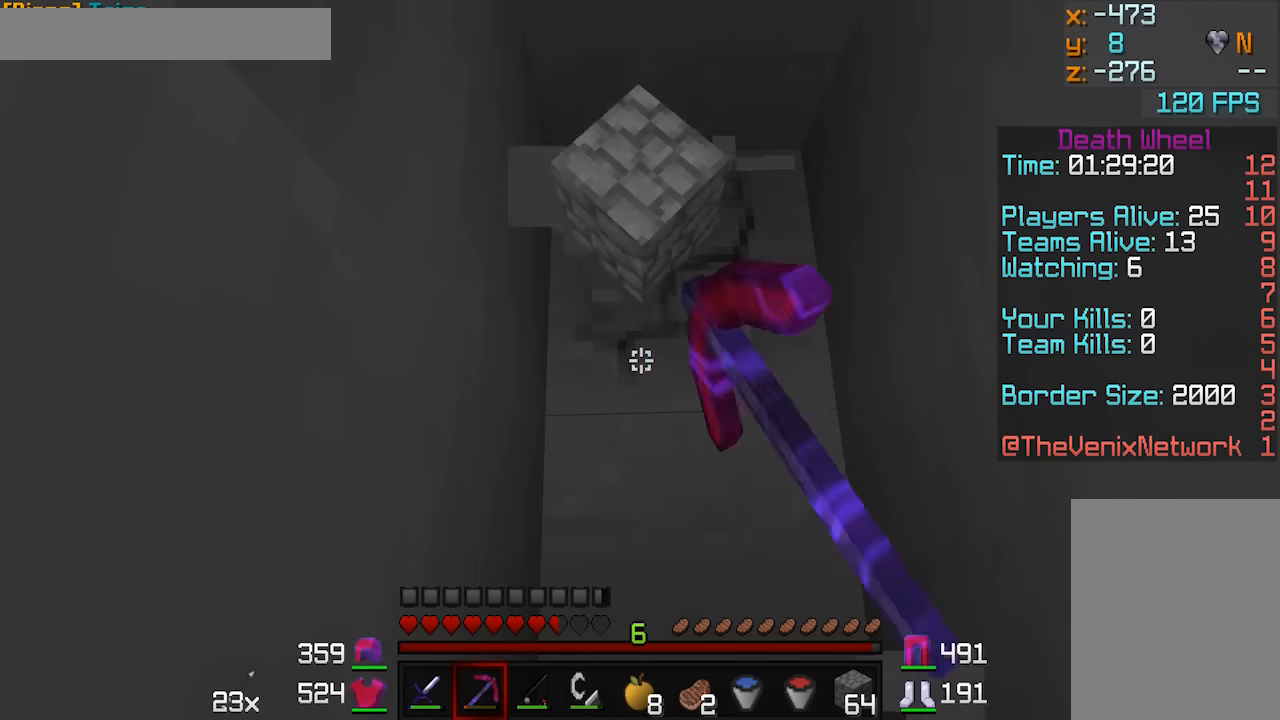
{"keys": ["w"], "mouse": ["left"], "events": [[100, "w", "down"], [300, "d", "down"], [400, "d", "up"]]}
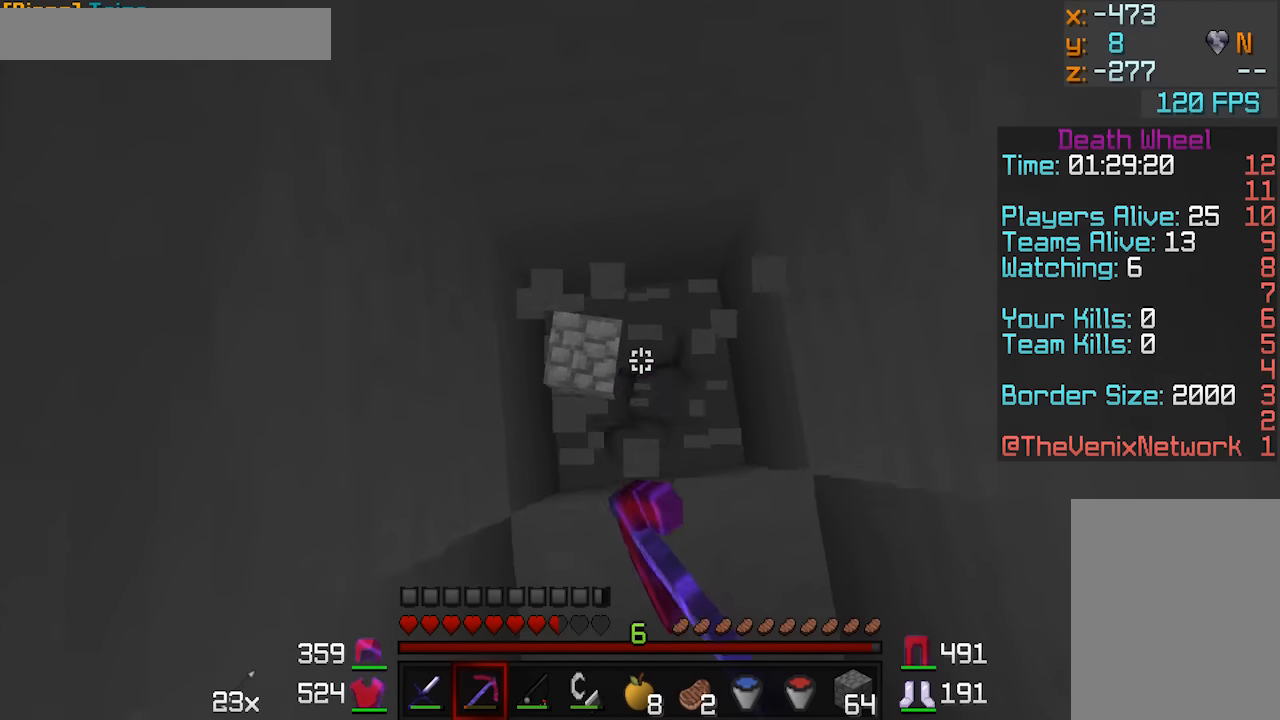
{"keys": ["a", "w"], "mouse": ["left"], "events": [[100, "a", "down"]]}
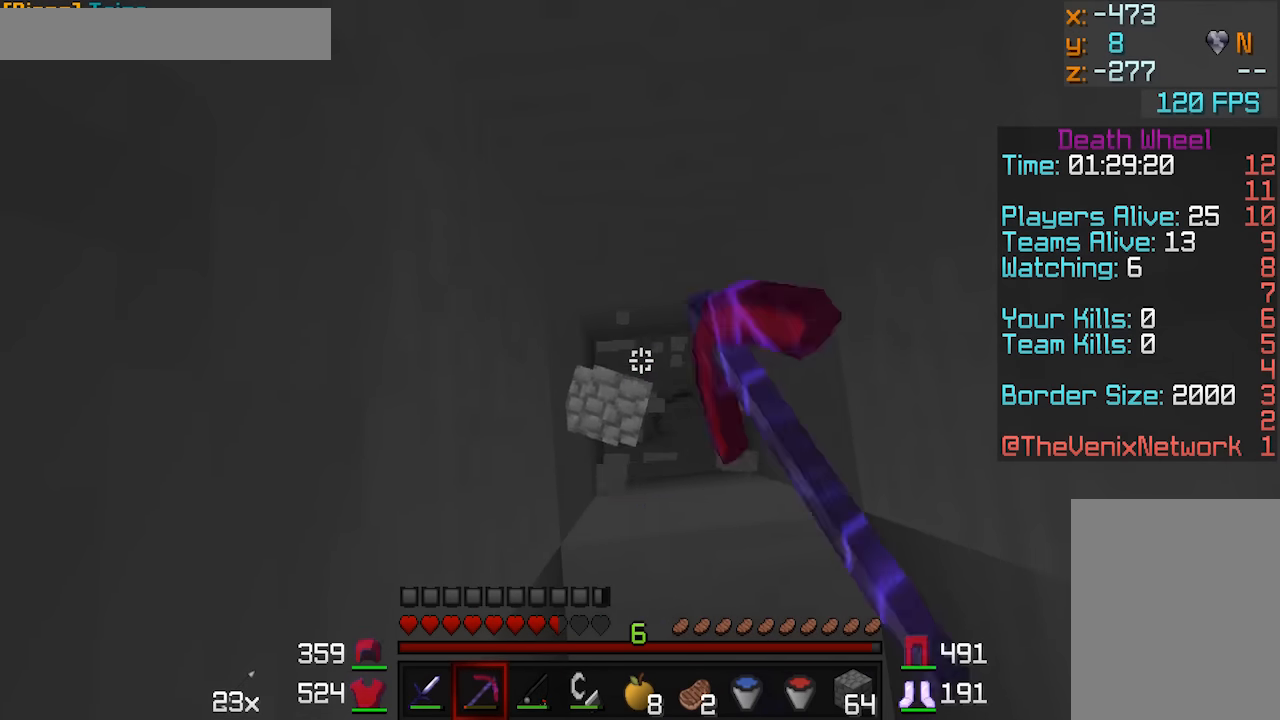
{"keys": ["d", "w"], "mouse": ["left"], "events": [[300, "a", "up"], [350, "d", "down"]]}
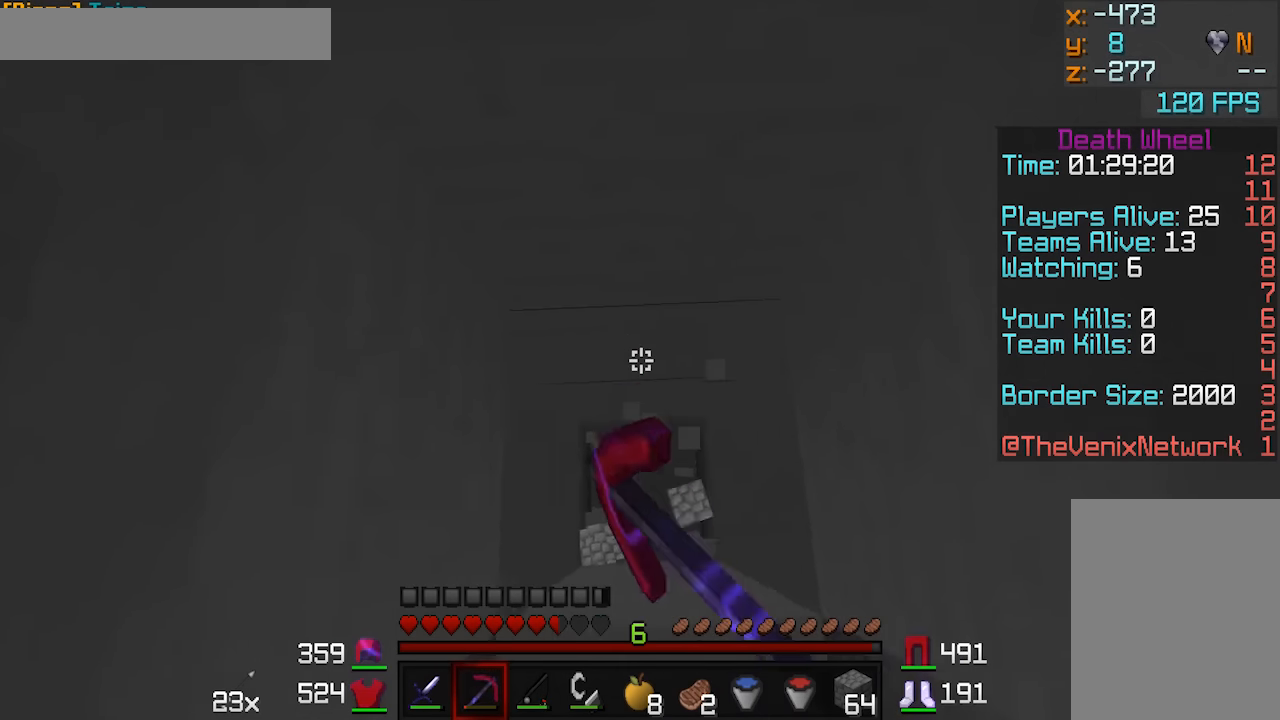
{"keys": ["a"], "mouse": ["left"], "events": [[200, "d", "up"], [200, "w", "up"], [500, "a", "down"]]}
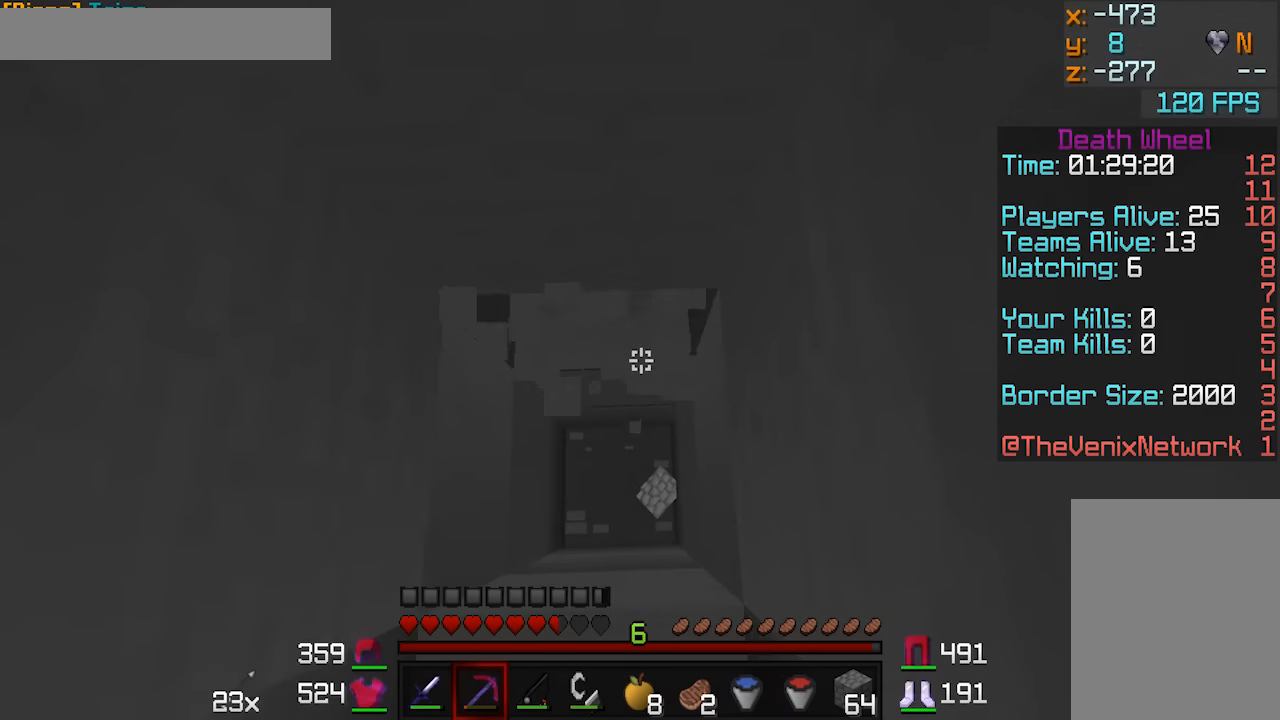
{"keys": ["a", "w"], "mouse": ["left"], "events": [[50, "w", "down"]]}
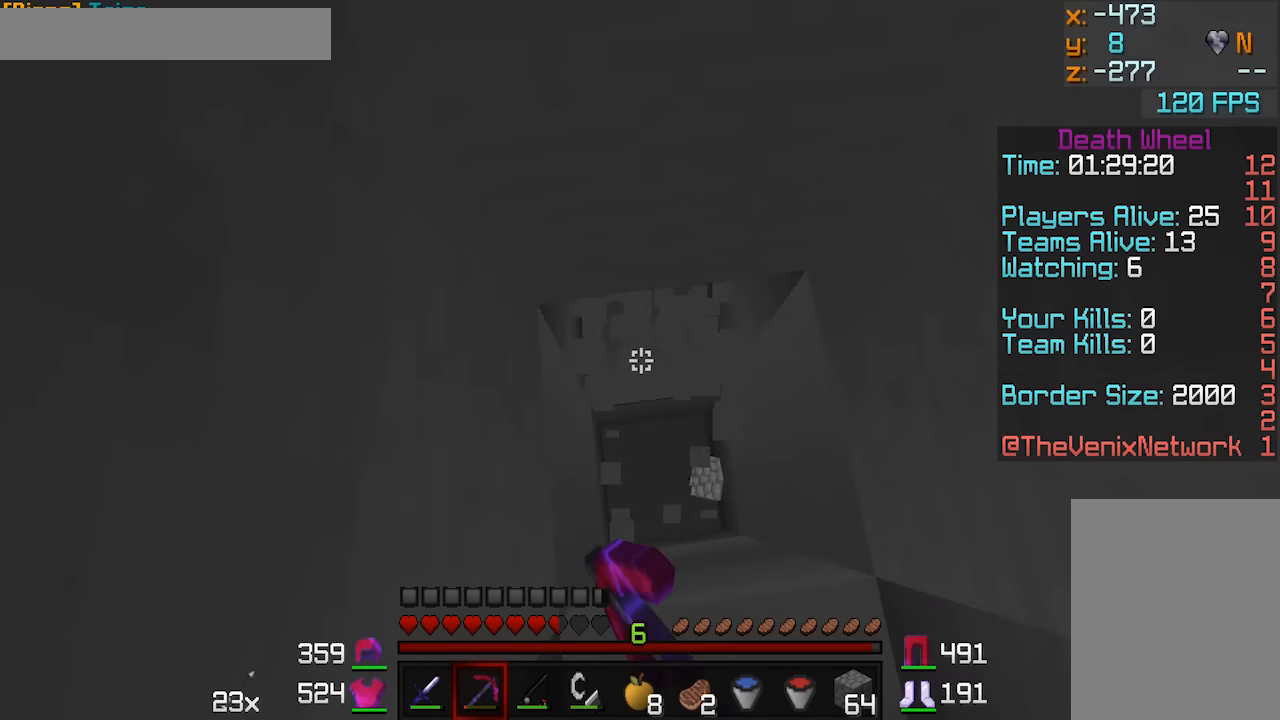
{"keys": ["d", "w"], "mouse": ["left"], "events": [[250, "a", "up"], [400, "d", "down"]]}
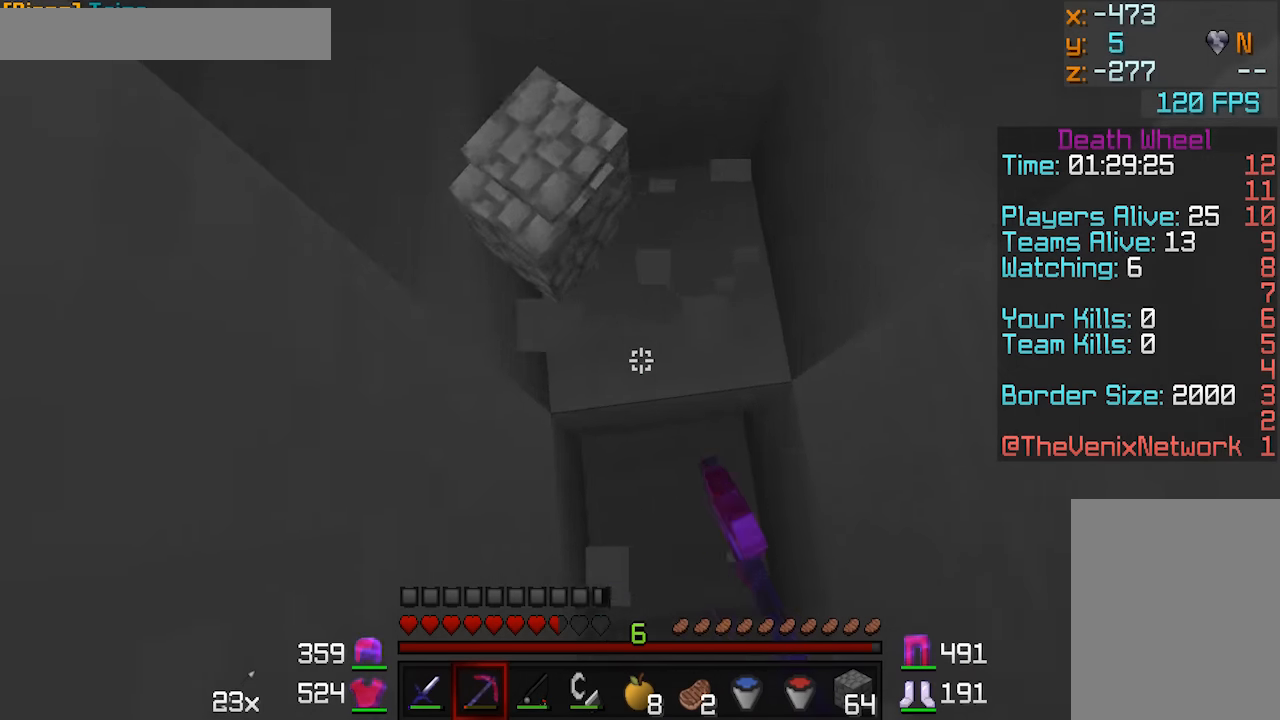
{"keys": [], "mouse": ["left"], "events": [[50, "w", "up"], [200, "d", "up"]]}
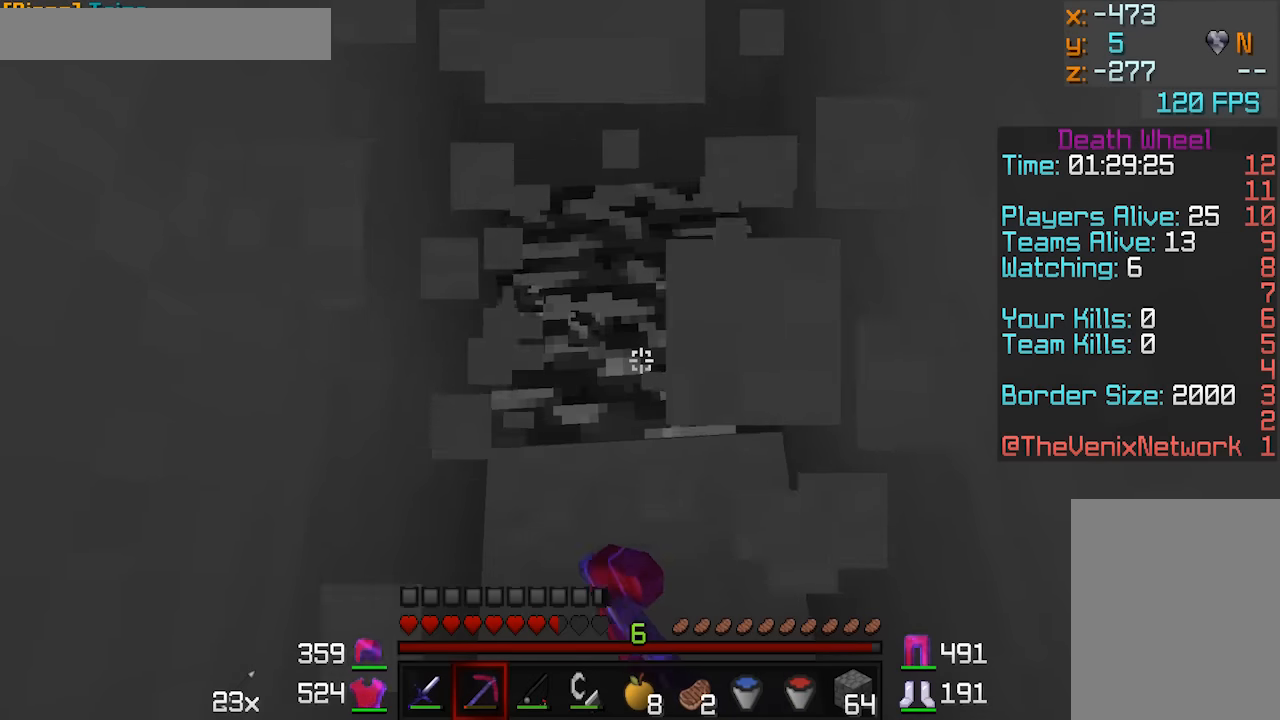
{"keys": ["d"], "mouse": ["left"], "events": [[100, "w", "down"], [350, "w", "up"], [400, "d", "down"]]}
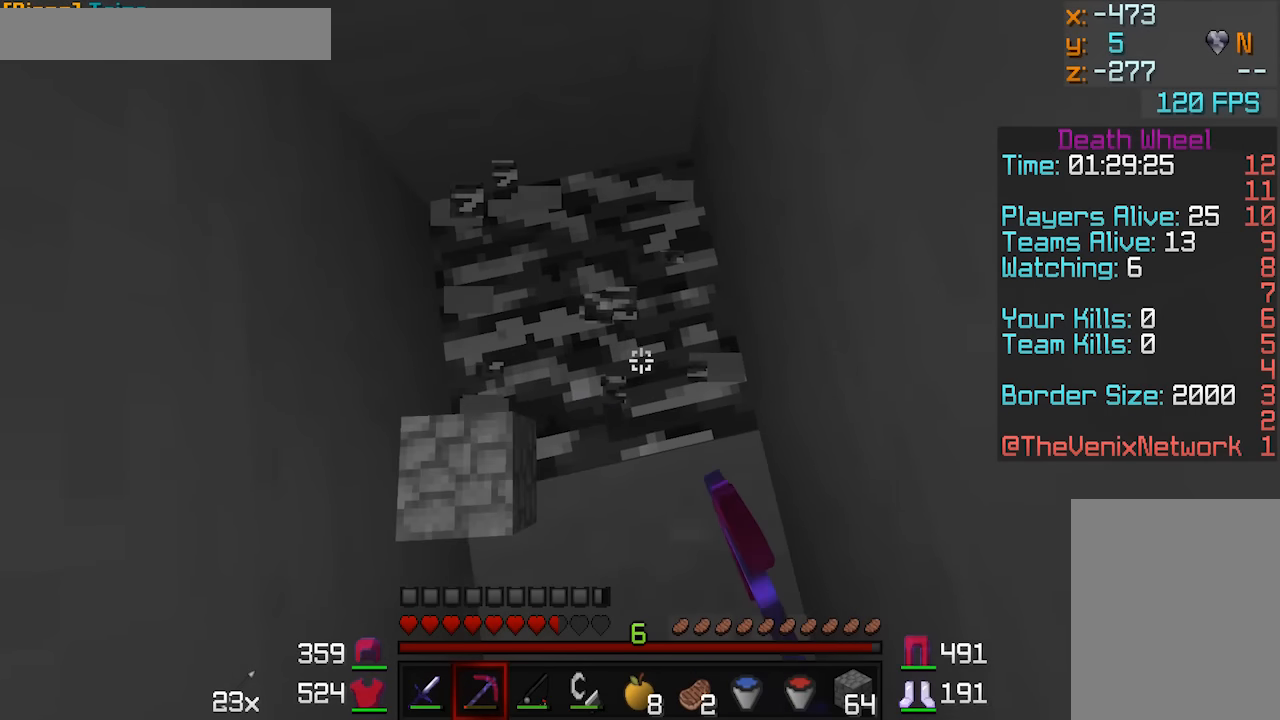
{"keys": ["a"], "mouse": ["right"], "events": [[50, "d", "up"], [100, "mouse_left", "up"], [100, "s", "down"], [150, "a", "down"], [450, "mouse_right", "down"], [450, "s", "up"]]}
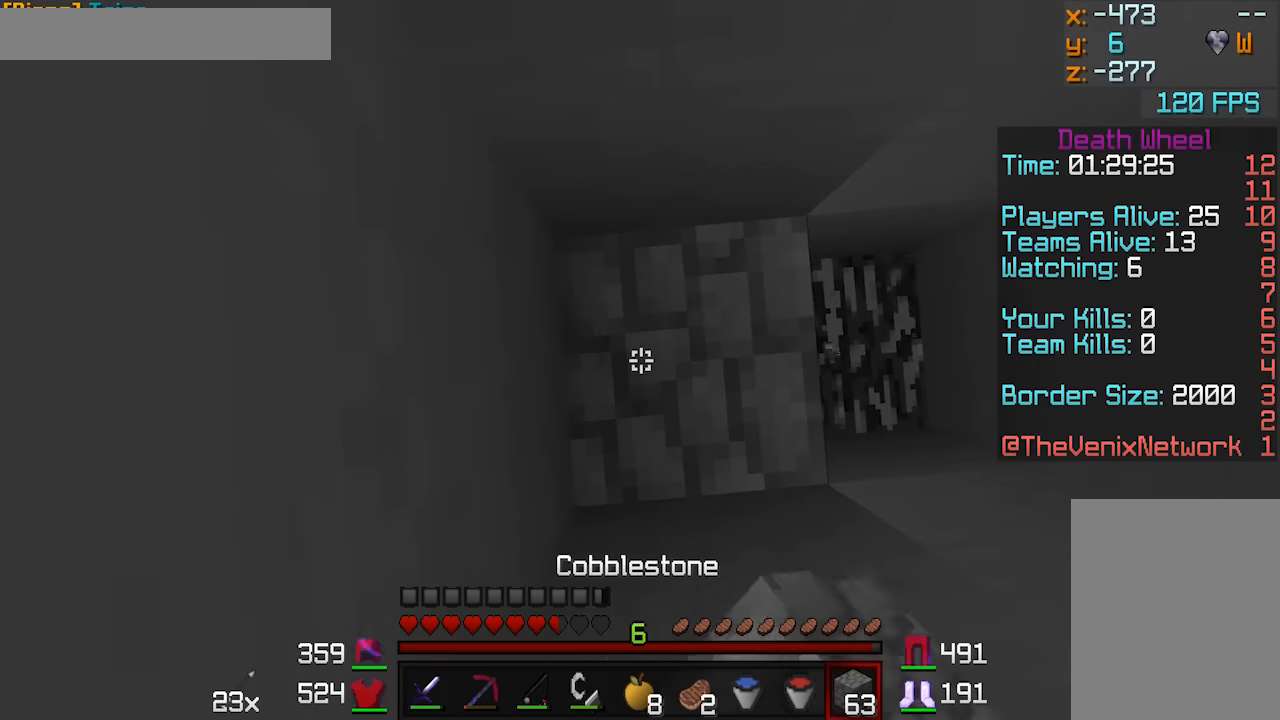
{"keys": ["a"], "mouse": [], "events": [[100, "mouse_right", "up"], [400, "mouse_right", "down"], [450, "mouse_right", "up"]]}
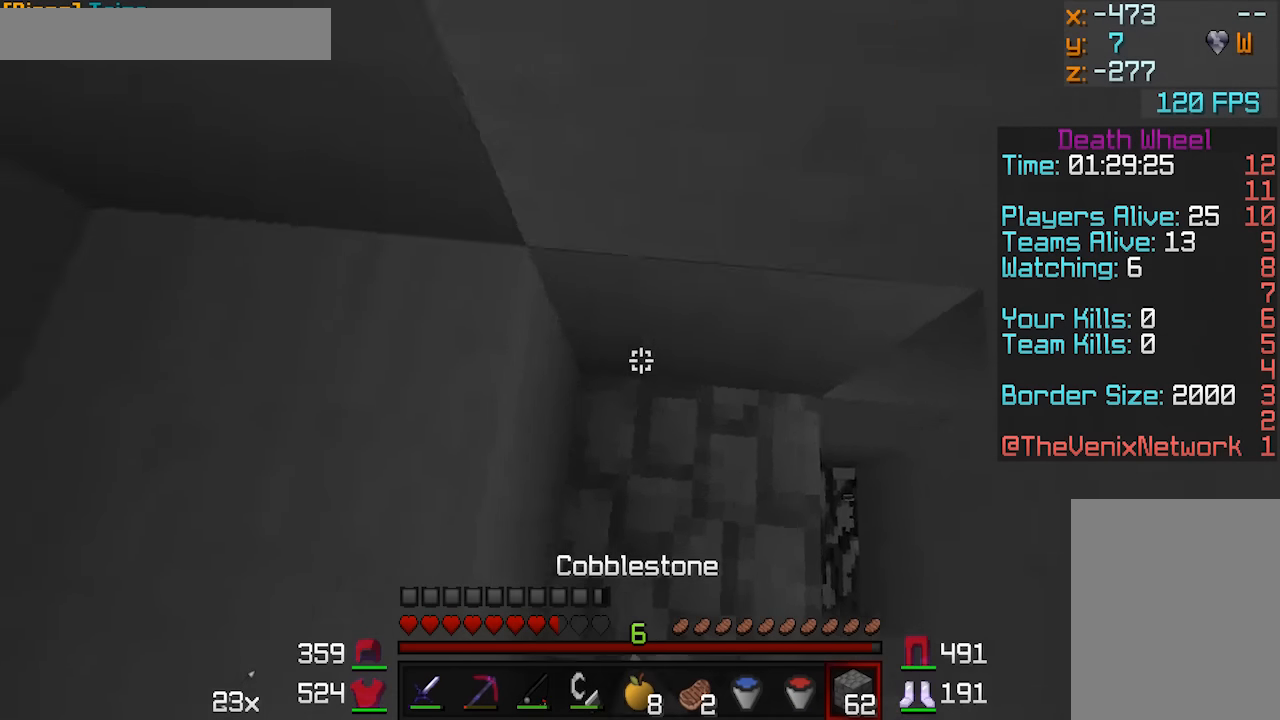
{"keys": ["a", "w"], "mouse": [], "events": [[50, "w", "down"]]}
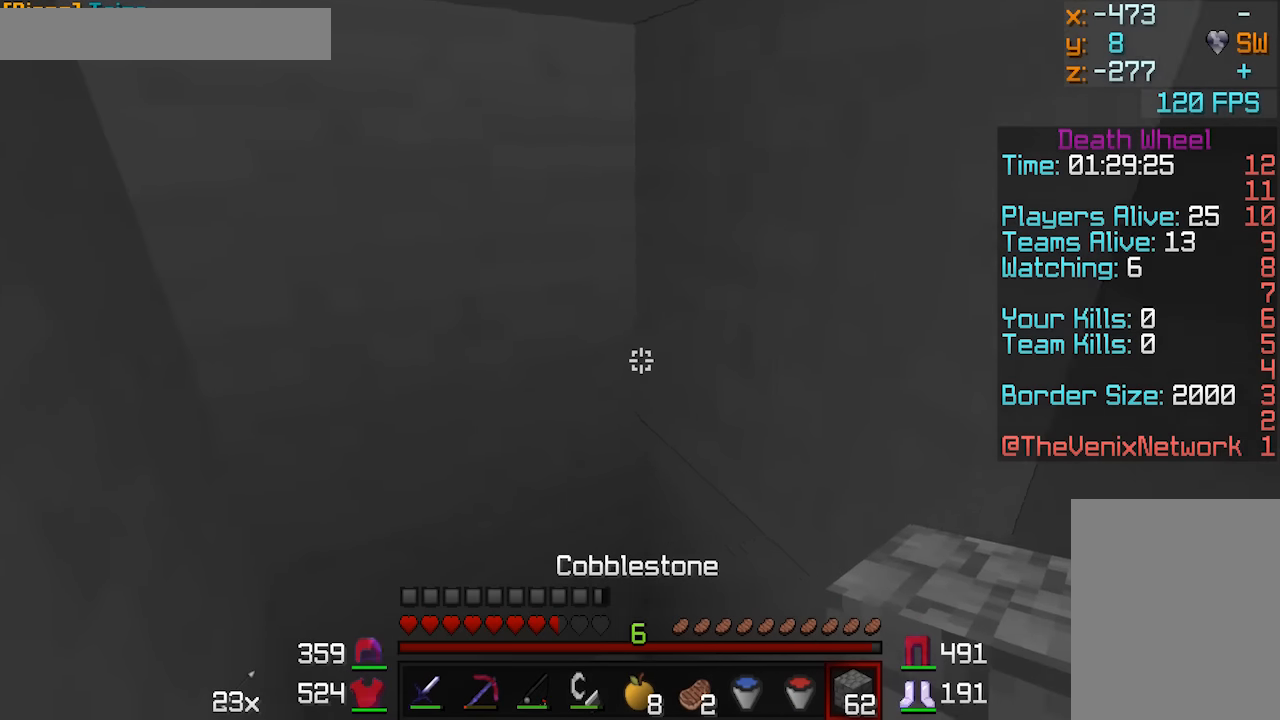
{"keys": ["a", "w"], "mouse": [], "events": [[350, "mouse_right", "down"], [450, "mouse_right", "up"]]}
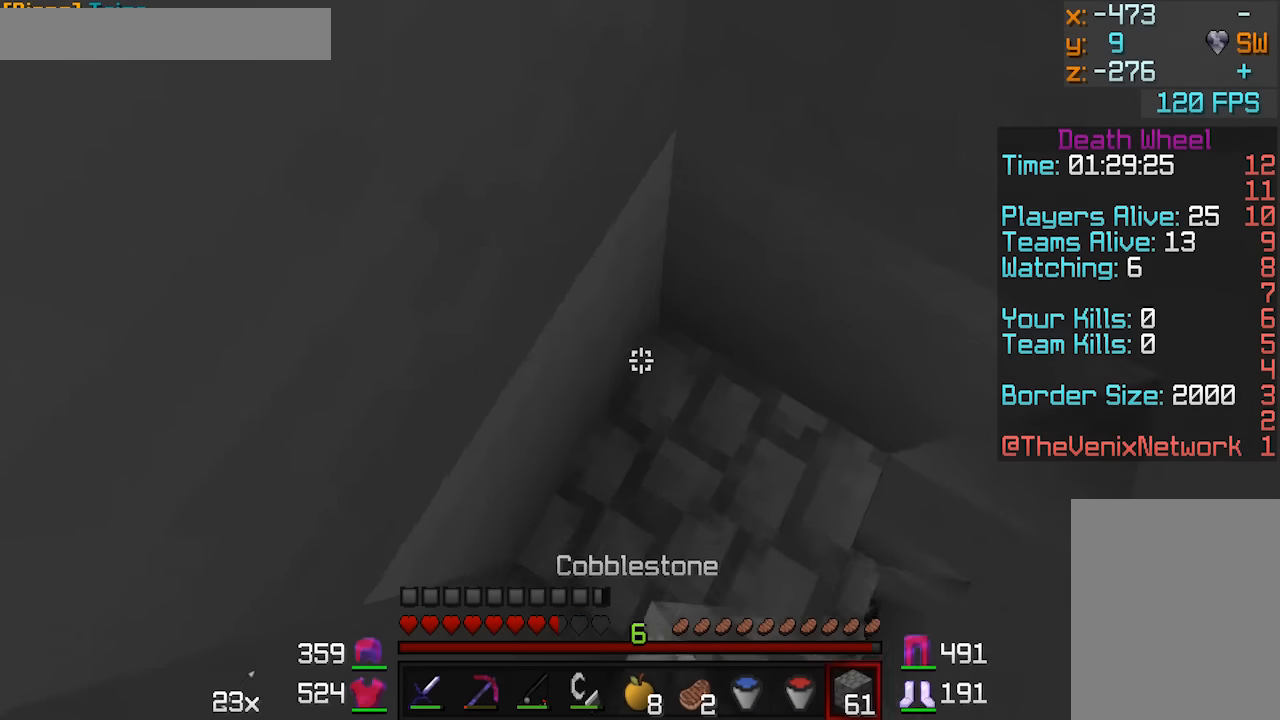
{"keys": ["a", "w"], "mouse": [], "events": [[250, "mouse_right", "down"], [350, "mouse_right", "up"]]}
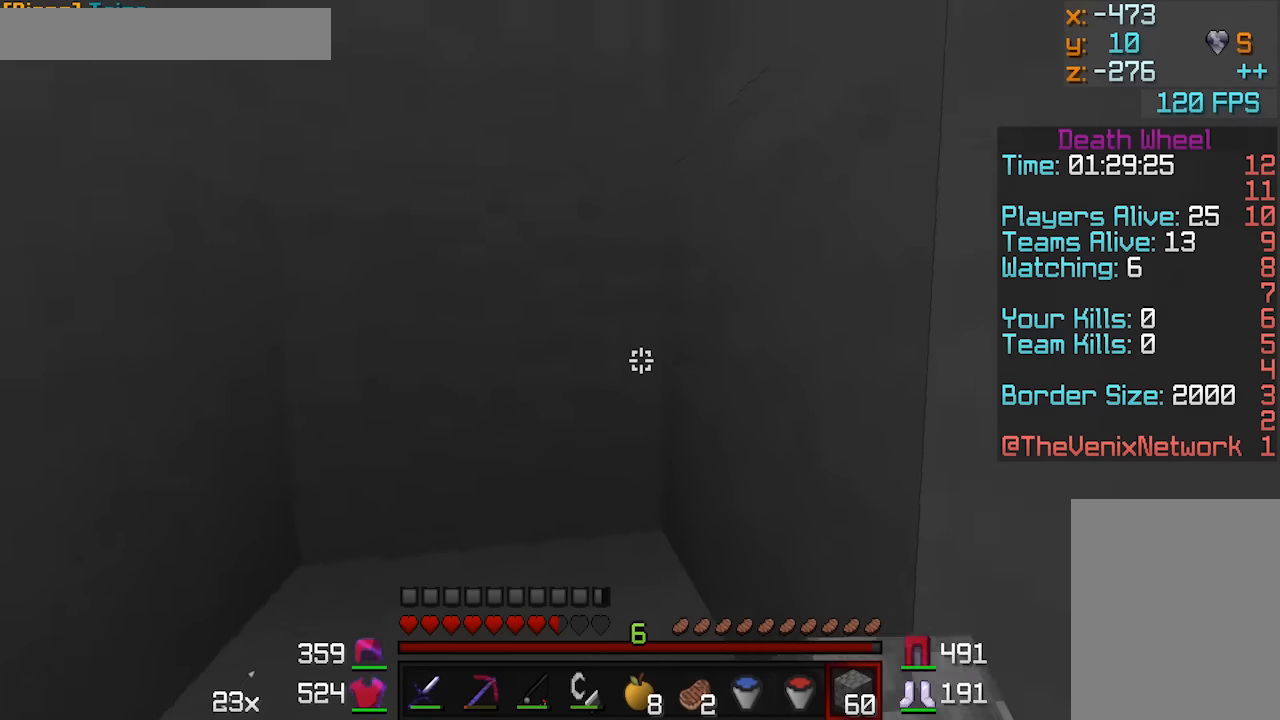
{"keys": ["a", "w"], "mouse": [], "events": []}